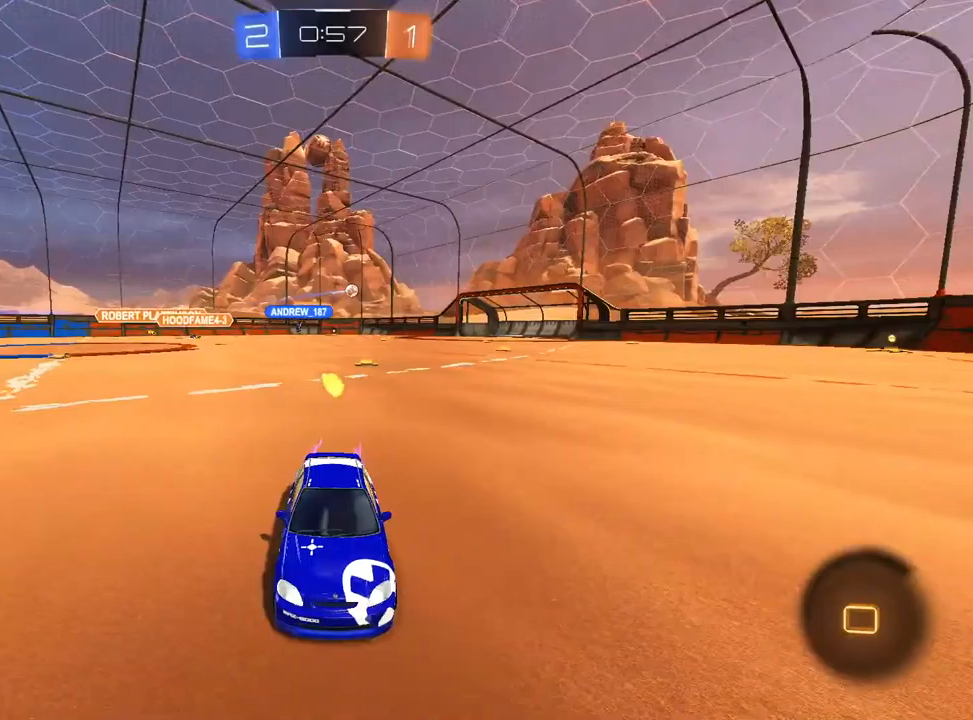
Gameplay with a controller (PlayStation layout); each line is a JSON object with the inputs held at the frame after it (dt_ms = milliseconds from this image to that frame). "events" lists button and stick changes between this image and that frame as [ms after this image, input, new state], when the widget could be followed in between.
{"dt_ms": 1000, "buttons": ["CROSS", "L1", "R1", "R2"], "left_stick": "right", "right_stick": "center"}
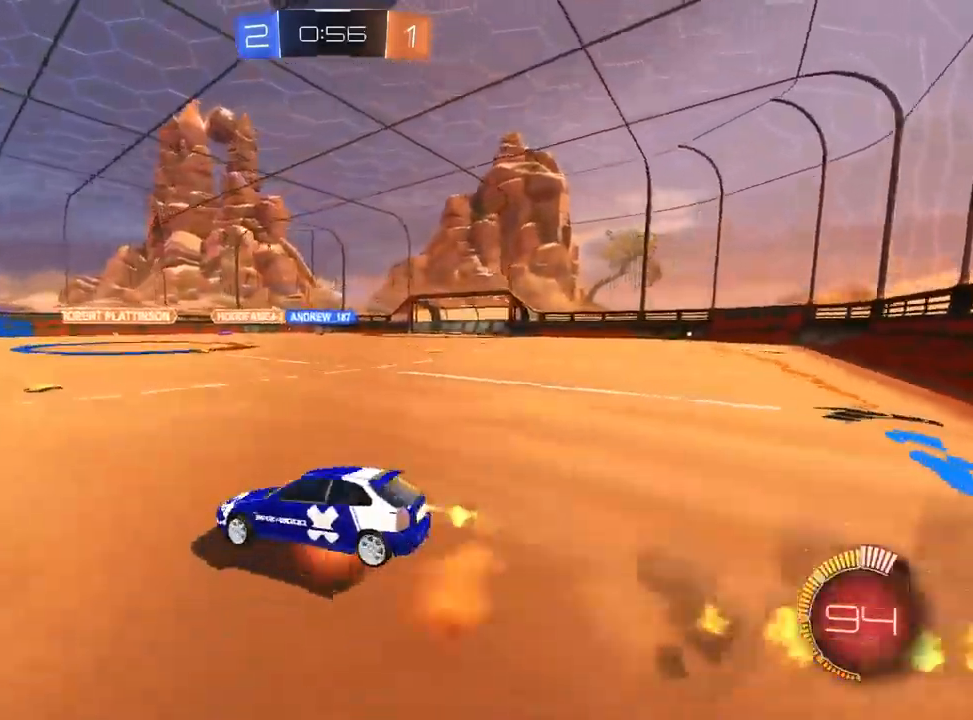
{"dt_ms": 500, "buttons": ["R1", "R2"], "left_stick": "down-right", "right_stick": "center", "events": [[83, "left_stick", "down"], [150, "CROSS", "up"], [250, "TRIANGLE", "down"], [300, "left_stick", "down-right"], [317, "TRIANGLE", "up"], [383, "TRIANGLE", "down"], [483, "L1", "up"], [500, "TRIANGLE", "up"]]}
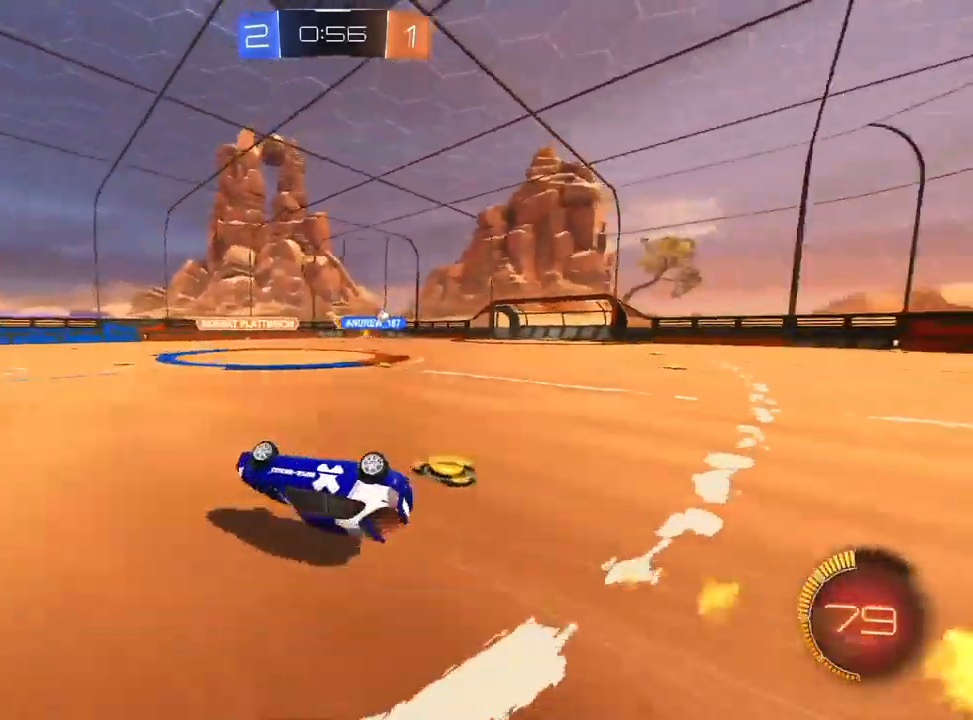
{"dt_ms": 1000, "buttons": ["R1", "R2"], "left_stick": "left", "right_stick": "center"}
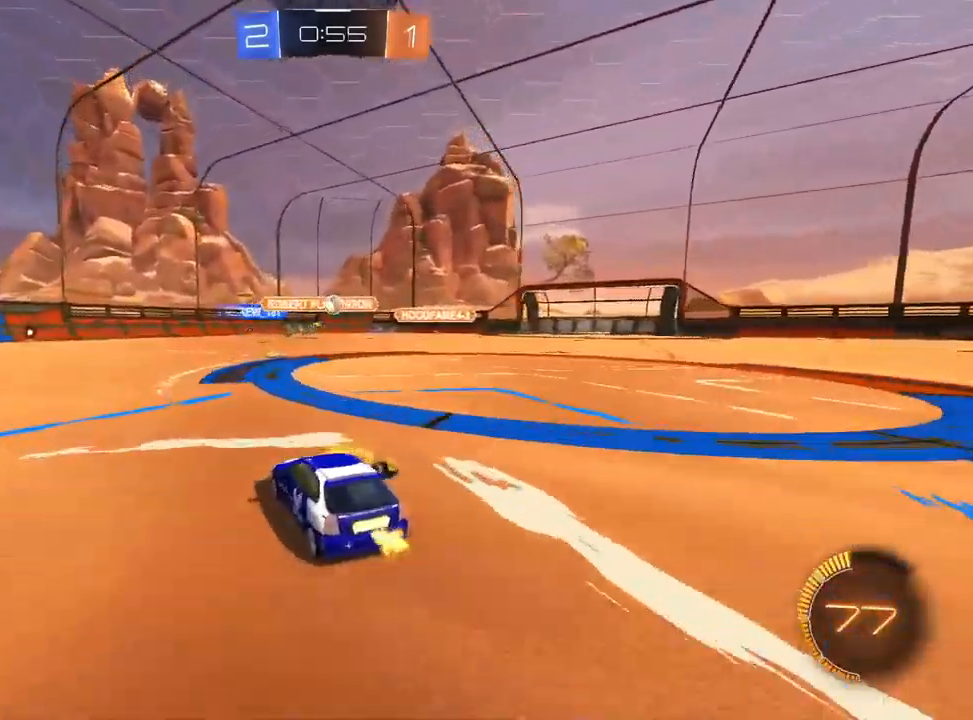
{"dt_ms": 500, "buttons": ["R2"], "left_stick": "left", "right_stick": "center"}
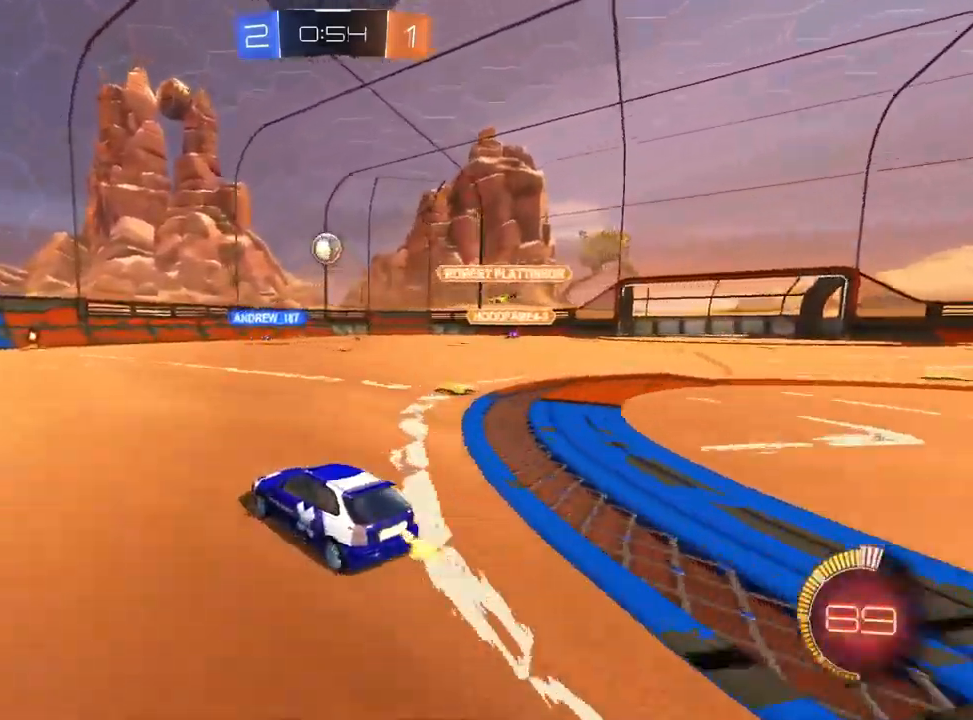
{"dt_ms": 500, "buttons": ["L1", "R1", "R2"], "left_stick": "left", "right_stick": "center", "events": [[17, "SQUARE", "down"], [150, "SQUARE", "up"], [250, "L1", "down"], [250, "R1", "down"], [333, "left_stick", "center"], [467, "left_stick", "left"]]}
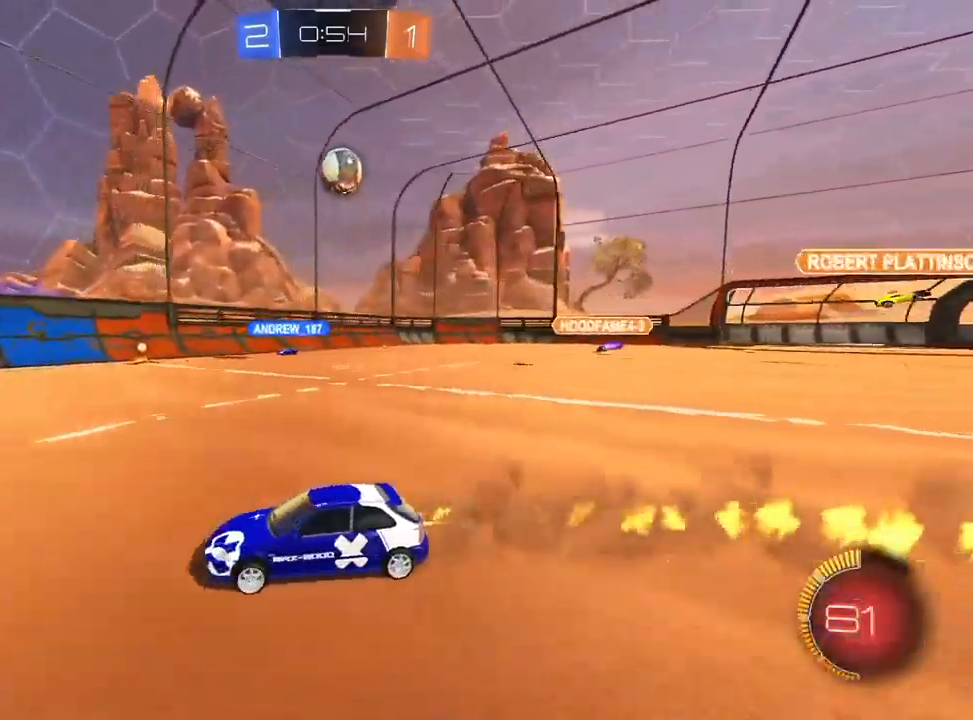
{"dt_ms": 500, "buttons": ["R1", "R2"], "left_stick": "center", "right_stick": "center", "events": [[17, "R1", "up"], [17, "left_stick", "center"], [183, "R1", "down"], [217, "left_stick", "left"], [250, "L1", "up"], [400, "left_stick", "center"]]}
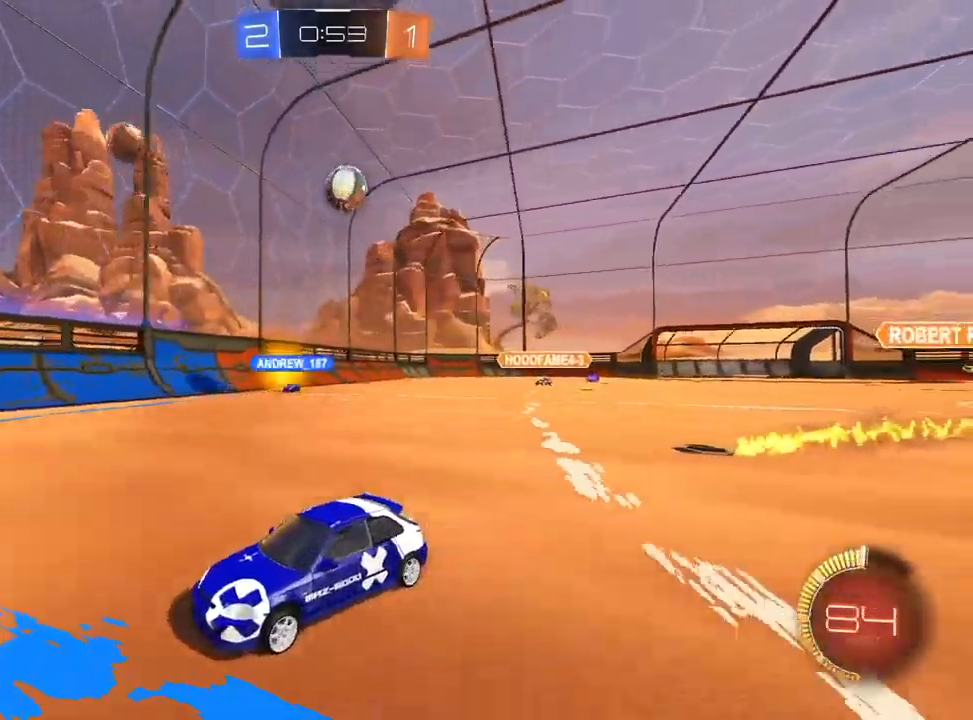
{"dt_ms": 500, "buttons": [], "left_stick": "center", "right_stick": "center", "events": [[33, "R1", "up"], [100, "left_stick", "right"], [183, "R2", "up"], [267, "L2", "down"], [417, "L2", "up"], [483, "left_stick", "center"]]}
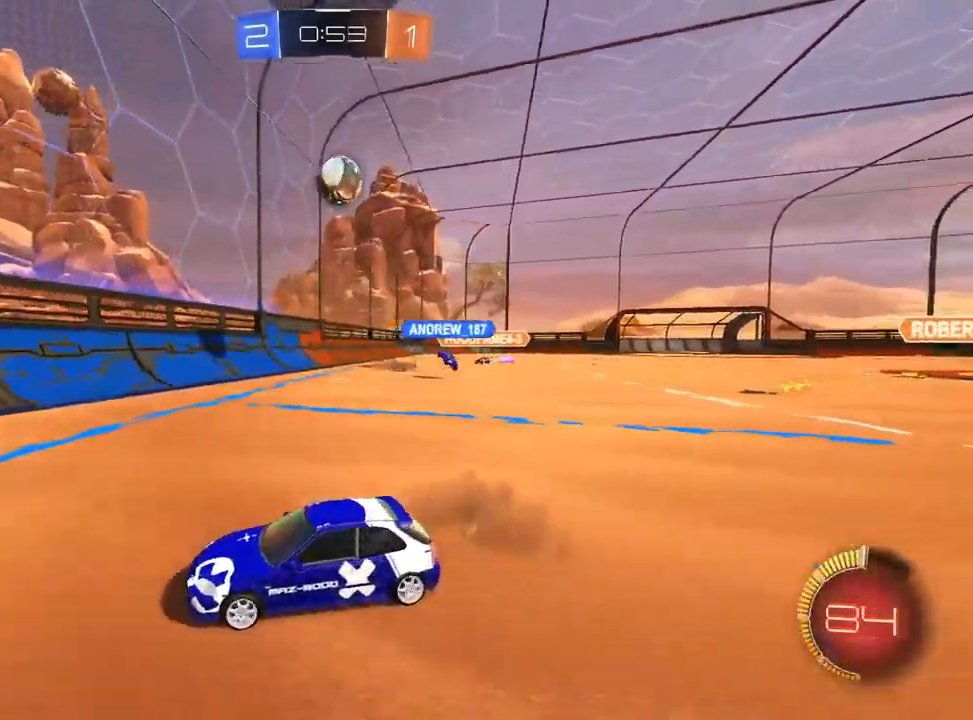
{"dt_ms": 500, "buttons": [], "left_stick": "right", "right_stick": "center", "events": [[117, "left_stick", "up-right"], [417, "left_stick", "right"]]}
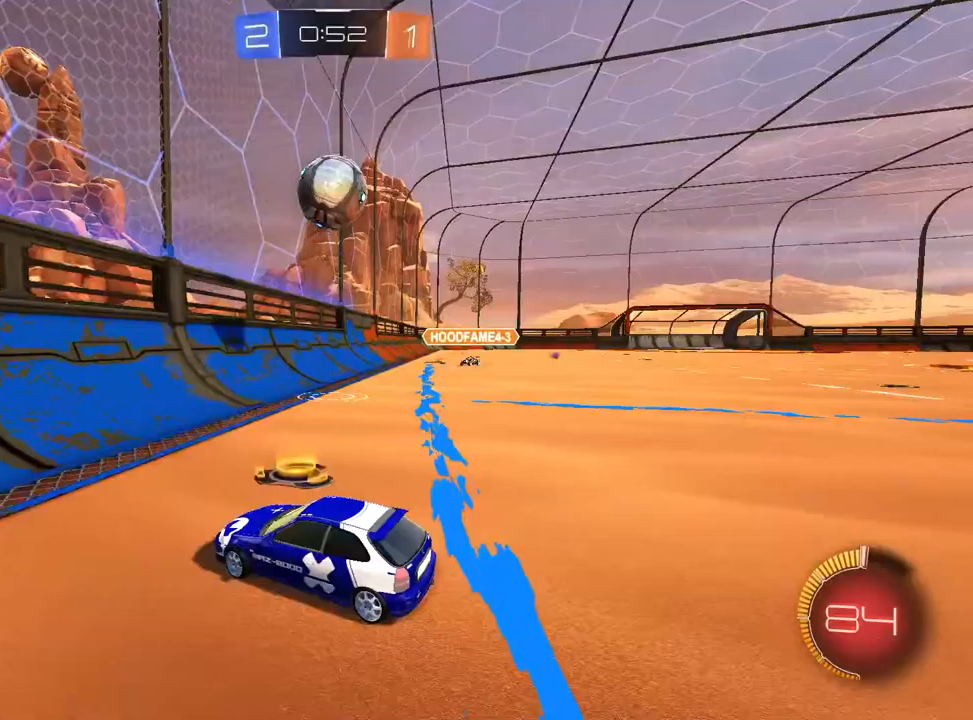
{"dt_ms": 500, "buttons": ["L1", "R2"], "left_stick": "up", "right_stick": "center", "events": [[117, "CROSS", "down"], [117, "R2", "down"], [117, "left_stick", "down"], [217, "L1", "down"], [217, "R1", "down"], [283, "CROSS", "up"], [367, "R1", "up"], [367, "left_stick", "left"], [483, "left_stick", "up"]]}
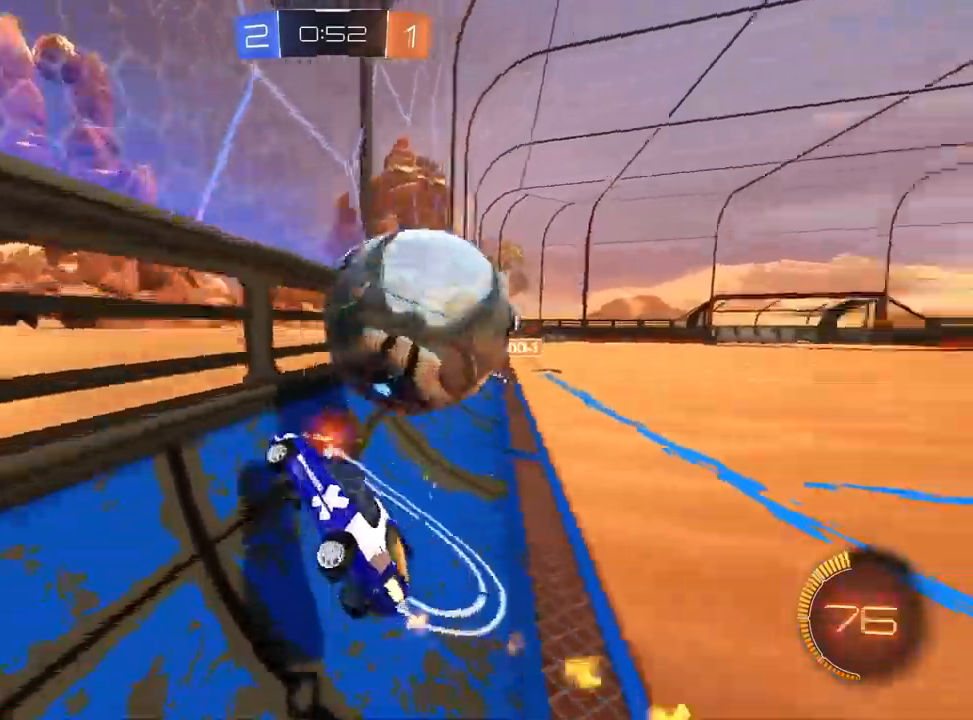
{"dt_ms": 500, "buttons": ["CROSS", "R1", "R2"], "left_stick": "down-left", "right_stick": "center", "events": [[50, "left_stick", "up-right"], [117, "R1", "down"], [150, "L1", "up"], [233, "left_stick", "center"], [300, "L1", "down"], [333, "CROSS", "down"], [383, "L1", "up"], [383, "left_stick", "down-left"]]}
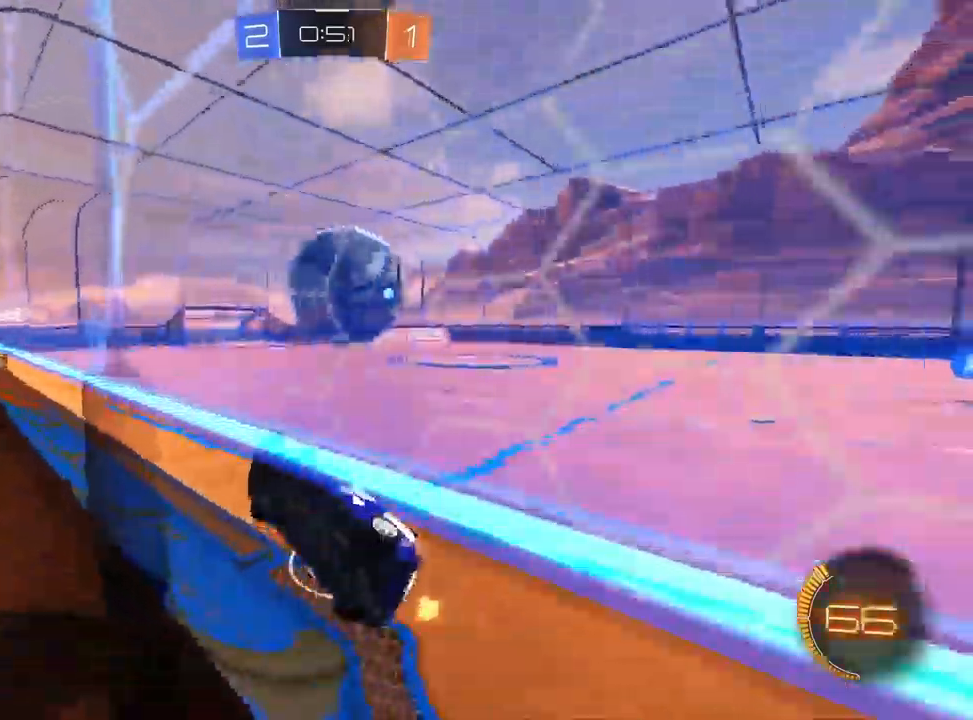
{"dt_ms": 500, "buttons": ["L1", "R2"], "left_stick": "right", "right_stick": "center", "events": [[17, "left_stick", "left"], [33, "CROSS", "up"], [67, "L1", "down"], [183, "L1", "up"], [300, "L1", "down"], [400, "left_stick", "down"], [500, "R1", "up"], [500, "left_stick", "right"]]}
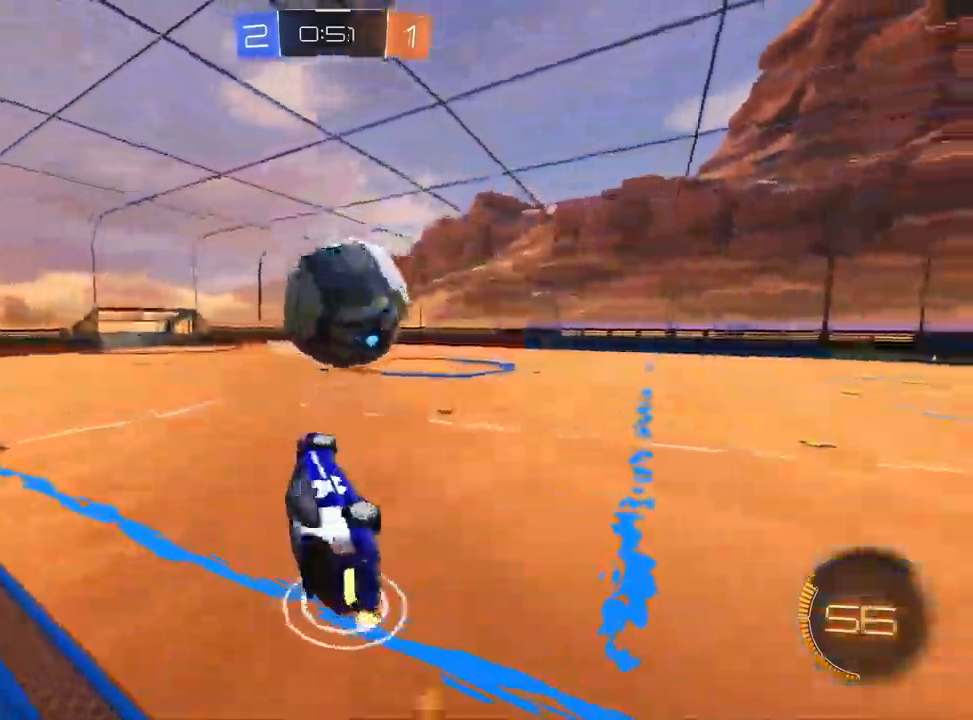
{"dt_ms": 500, "buttons": ["R1", "R2"], "left_stick": "down-right", "right_stick": "center", "events": [[33, "CROSS", "down"], [50, "left_stick", "up"], [150, "R1", "down"], [167, "CROSS", "up"], [167, "left_stick", "center"], [233, "TRIANGLE", "down"], [317, "left_stick", "right"], [367, "CROSS", "down"], [367, "TRIANGLE", "up"], [400, "L1", "up"], [450, "CROSS", "up"], [467, "left_stick", "down-right"]]}
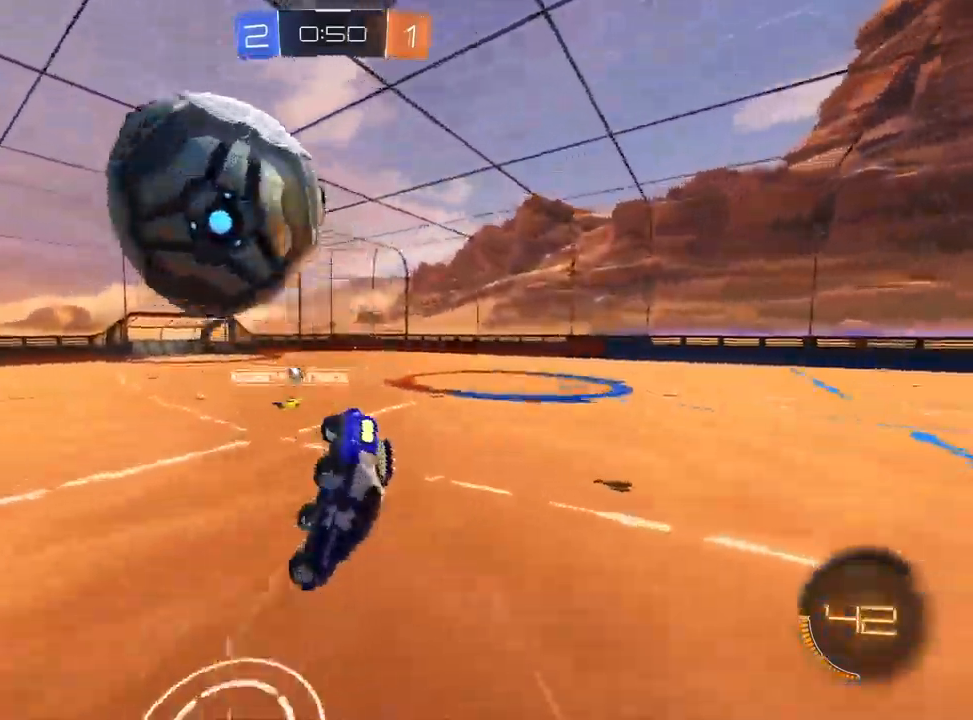
{"dt_ms": 500, "buttons": ["L1", "R1", "R2"], "left_stick": "down-right", "right_stick": "center", "events": [[117, "left_stick", "down"], [200, "L1", "down"], [250, "TRIANGLE", "down"], [283, "left_stick", "down-right"], [333, "TRIANGLE", "up"]]}
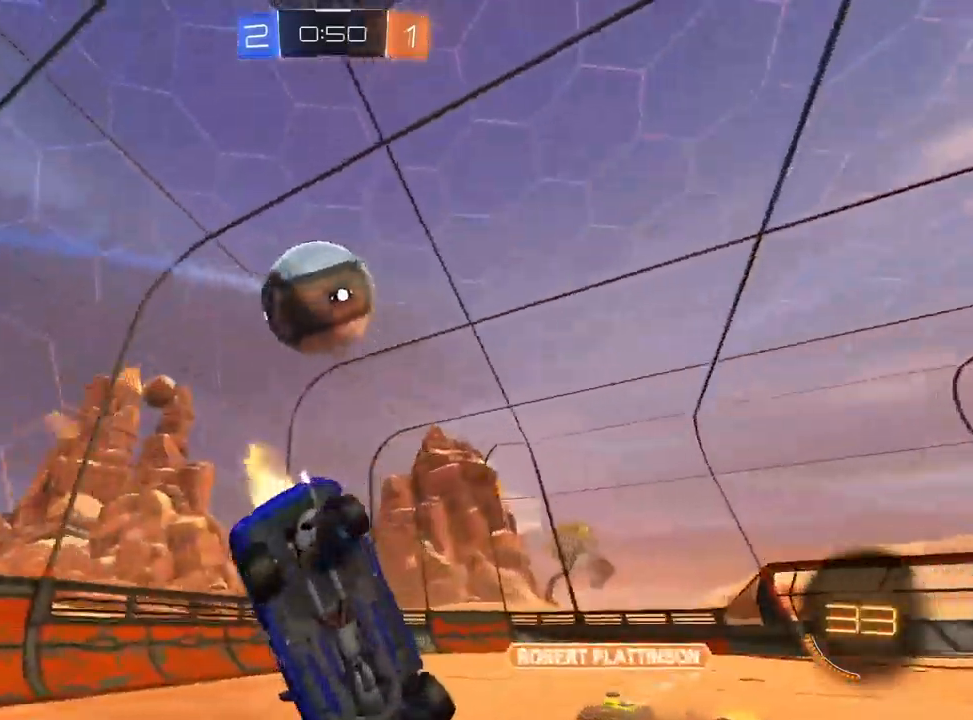
{"dt_ms": 500, "buttons": ["CROSS"], "left_stick": "down-left", "right_stick": "center", "events": [[17, "L1", "up"], [233, "left_stick", "center"], [267, "R1", "up"], [317, "R2", "up"], [433, "left_stick", "down-left"], [483, "CROSS", "down"]]}
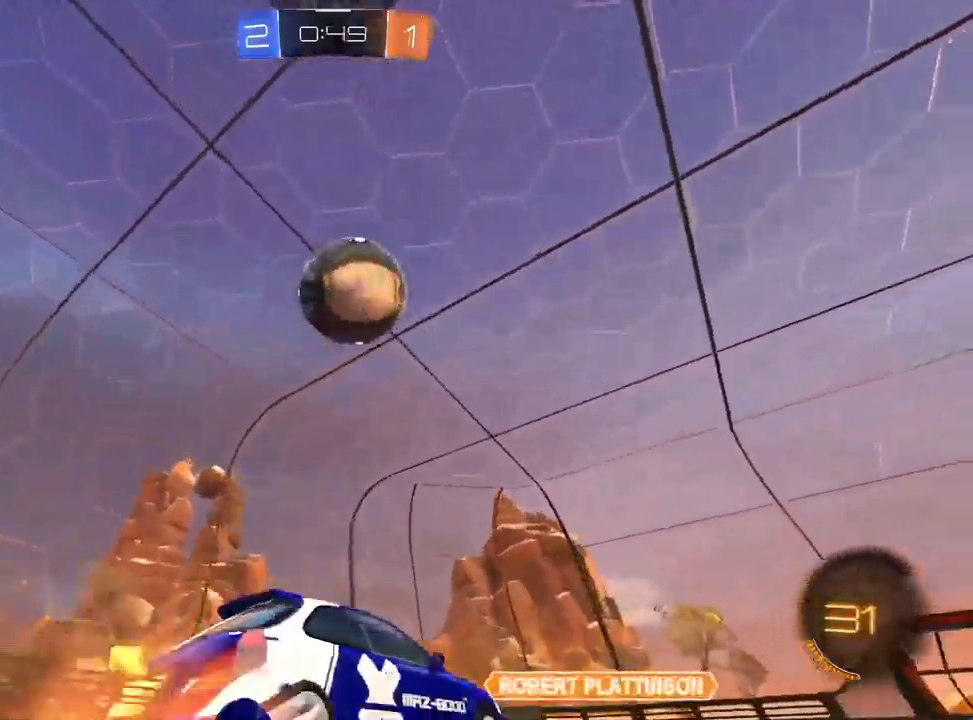
{"dt_ms": 500, "buttons": ["TRIANGLE", "L1", "R1", "R2"], "left_stick": "down-right", "right_stick": "center", "events": [[83, "left_stick", "down-right"], [200, "CROSS", "up"], [200, "L1", "down"], [233, "R2", "down"], [250, "CROSS", "down"], [267, "R1", "down"], [367, "CROSS", "up"], [467, "TRIANGLE", "down"]]}
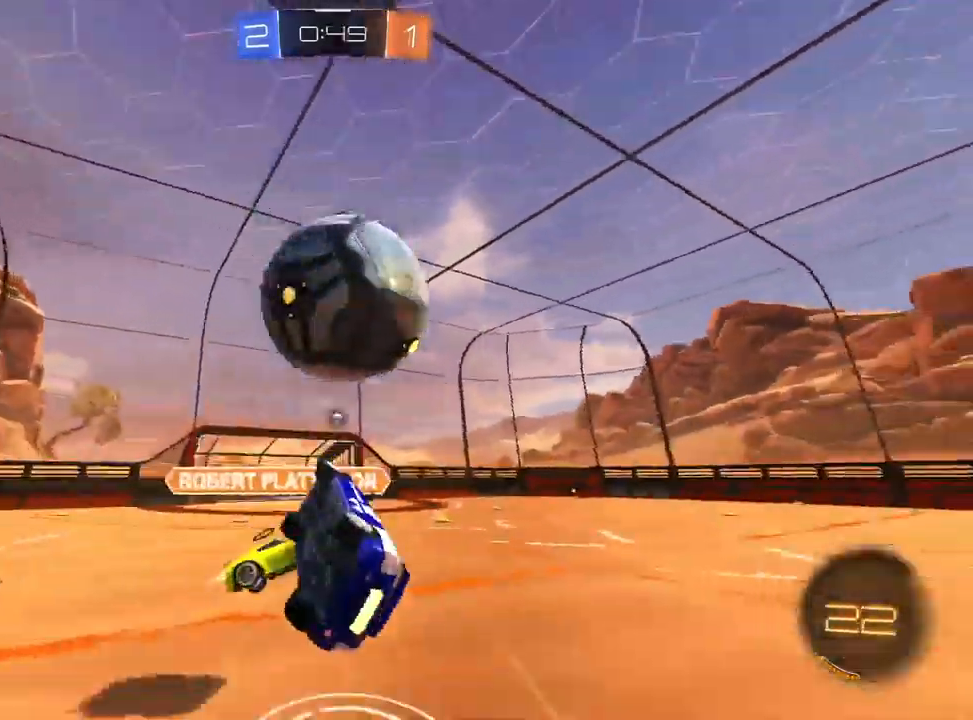
{"dt_ms": 500, "buttons": ["R2"], "left_stick": "up", "right_stick": "center", "events": [[33, "TRIANGLE", "up"], [33, "left_stick", "down-left"], [167, "left_stick", "up-left"], [317, "left_stick", "up"], [367, "L1", "up"], [500, "R1", "up"]]}